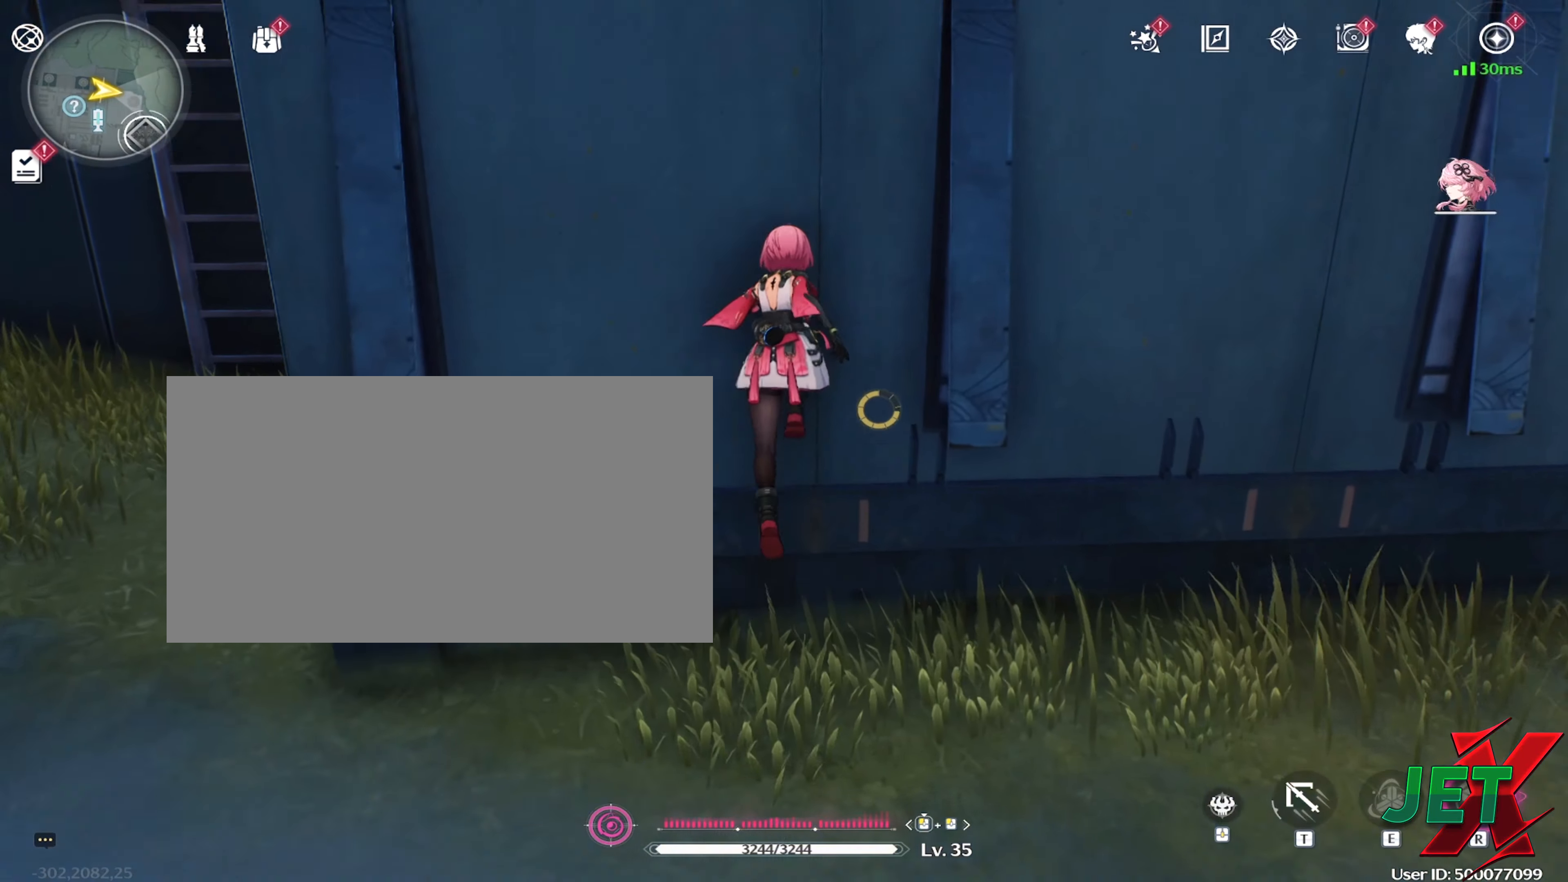
Gameplay with keyboard and mouse; each line is a JSON object with the keys and mouse buttons held at the frame after it. "events" lists presses ("down") and releases ("up") of "1", "2", "3", "4", "5", "a", "alt", "b", "c", "ctrl", "d", "e", "f", "g", "q", "r", "s", "shift", "space", "t", "tab", "tilde", "v", "w", "x", "z", "mouse_left", "mouse_wheel", "mouse_right", "mouse_mb4" and "mouse_mb5" between this image and that frame as [ms after this image, input, new state], when the widget could be followed in between. "mouse_left", "mouse_wheel", "mouse_right", "mouse_mb4", "mouse_mb5" = the "left", "wheel", "right", "mb4", "mb5" buttons of the "mouse" list. No other keys are recorded. "wheel" means that the mouse wheel is clicked or scrolled. Mouse movement is not recorded.
{"keys": [], "mouse": [], "events": [[67, "mouse_left", "down"], [167, "mouse_left", "up"]]}
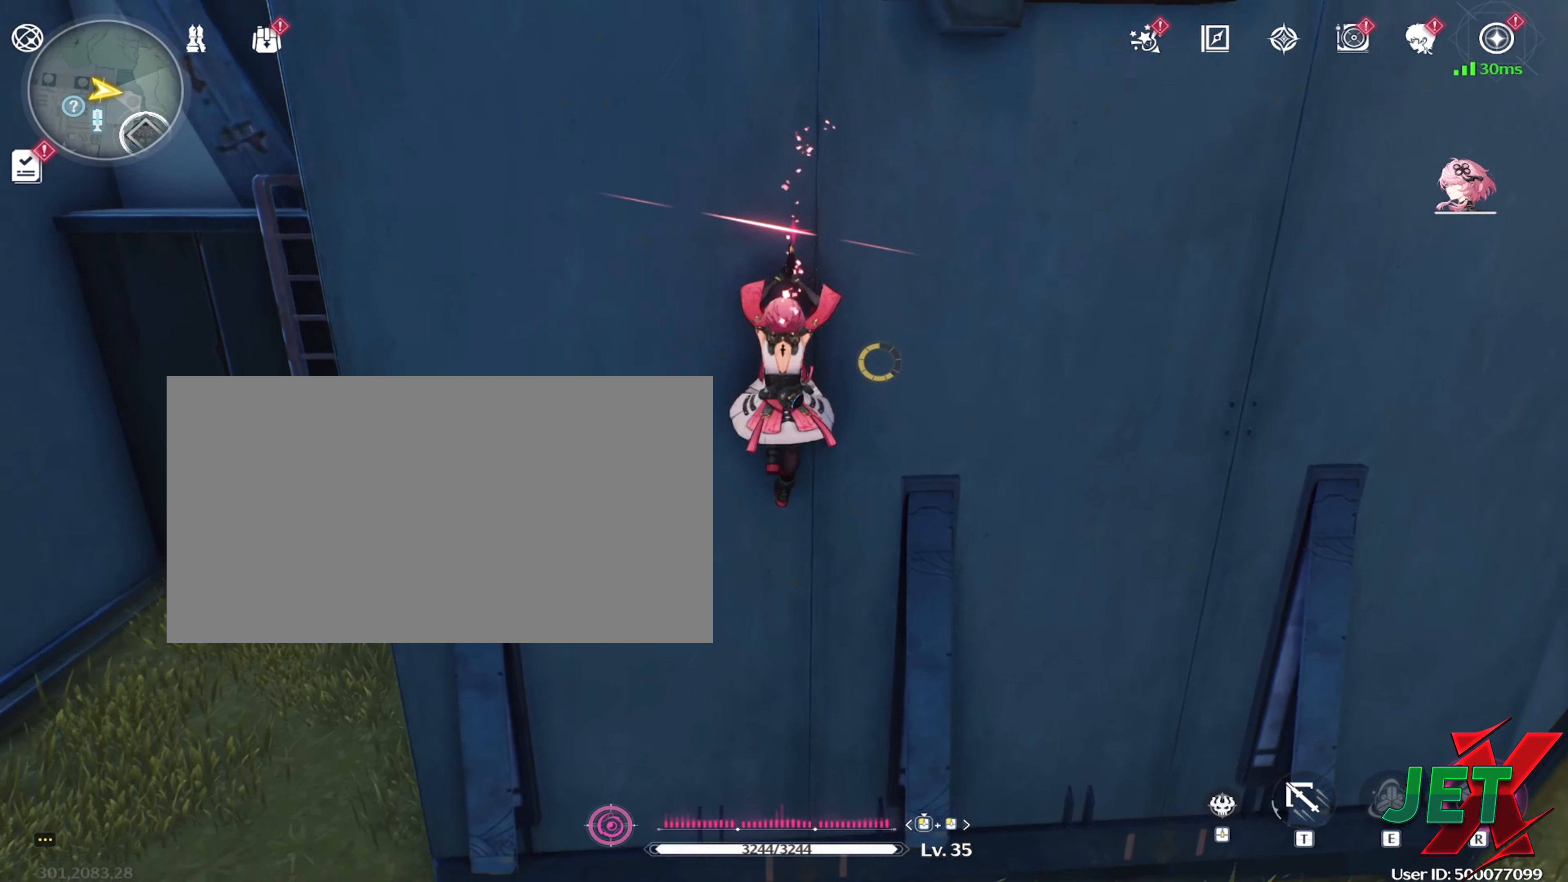
{"keys": ["w"], "mouse": ["left"], "events": [[33, "mouse_right", "down"], [133, "mouse_right", "up"], [450, "mouse_left", "down"], [500, "w", "down"]]}
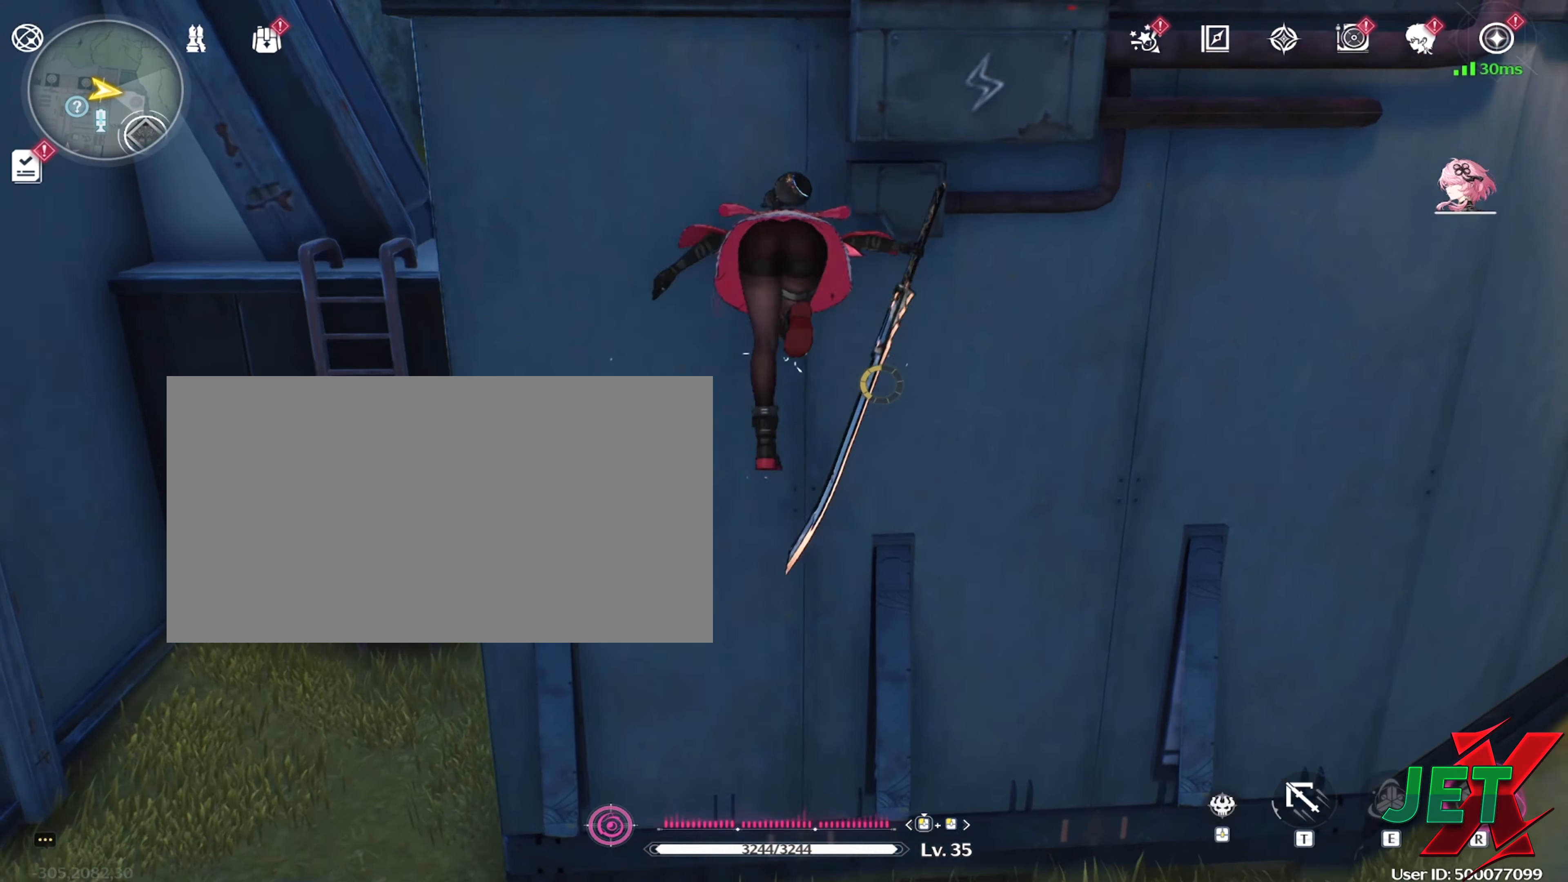
{"keys": ["w"], "mouse": [], "events": [[50, "mouse_left", "up"], [250, "t", "down"], [383, "t", "up"]]}
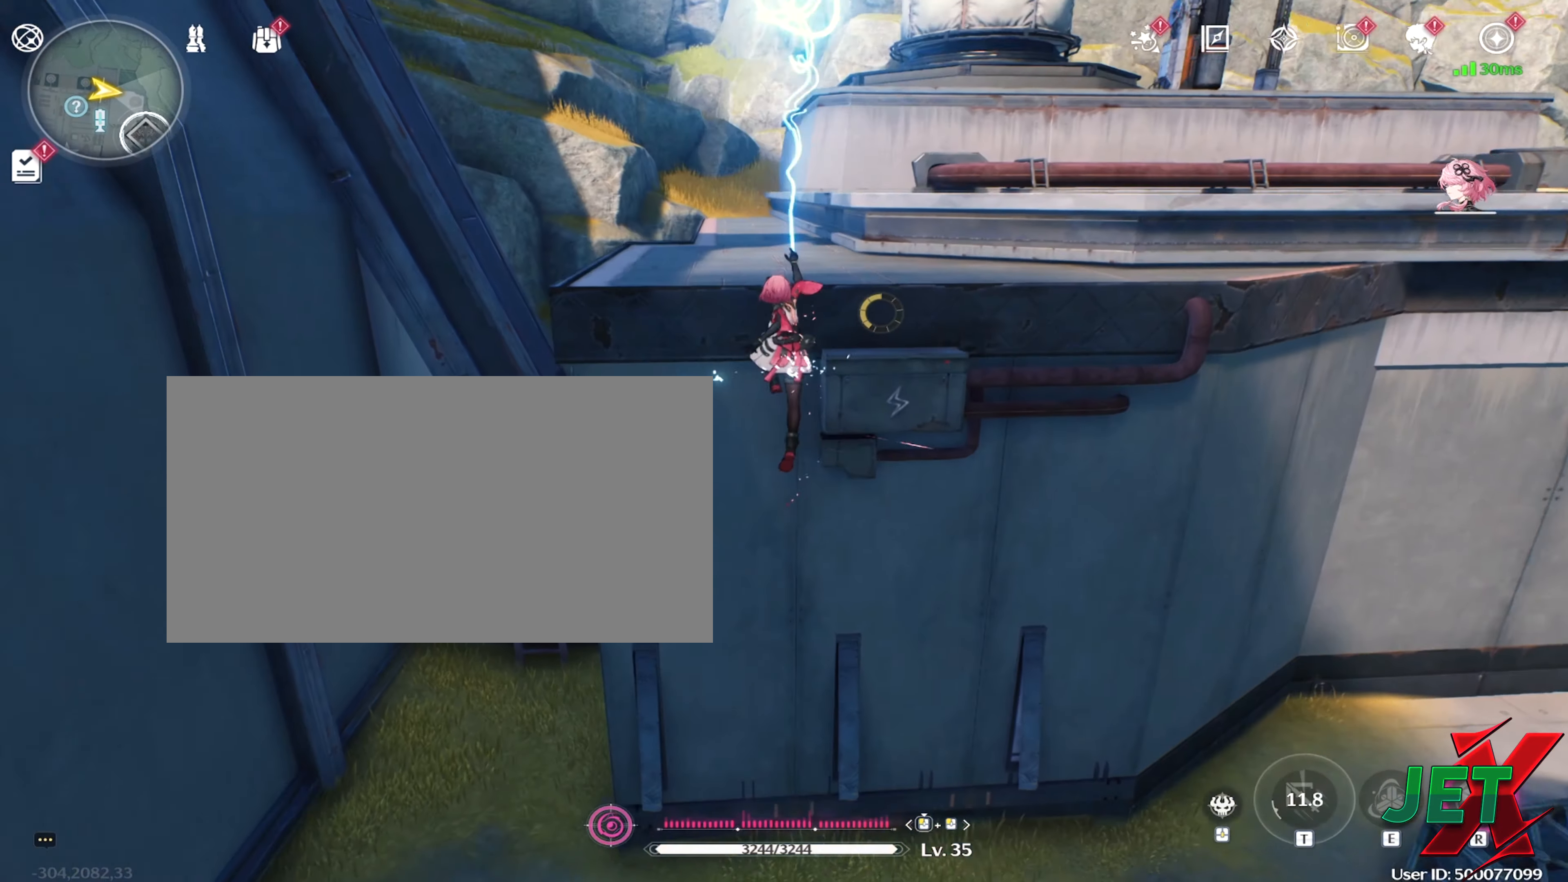
{"keys": ["w"], "mouse": [], "events": []}
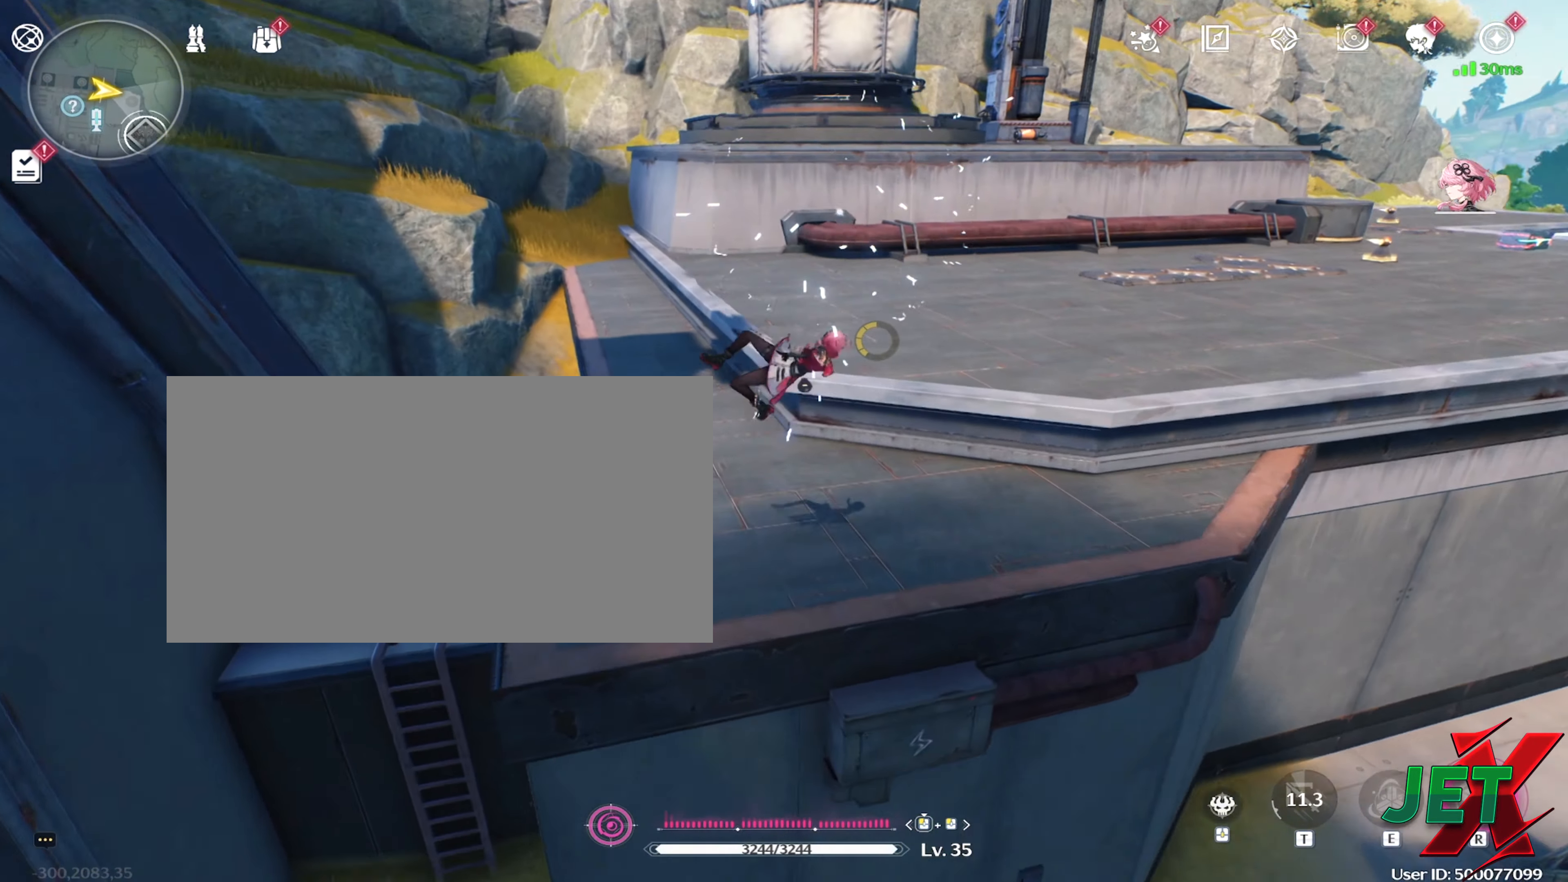
{"keys": ["w"], "mouse": [], "events": [[367, "space", "down"], [500, "space", "up"]]}
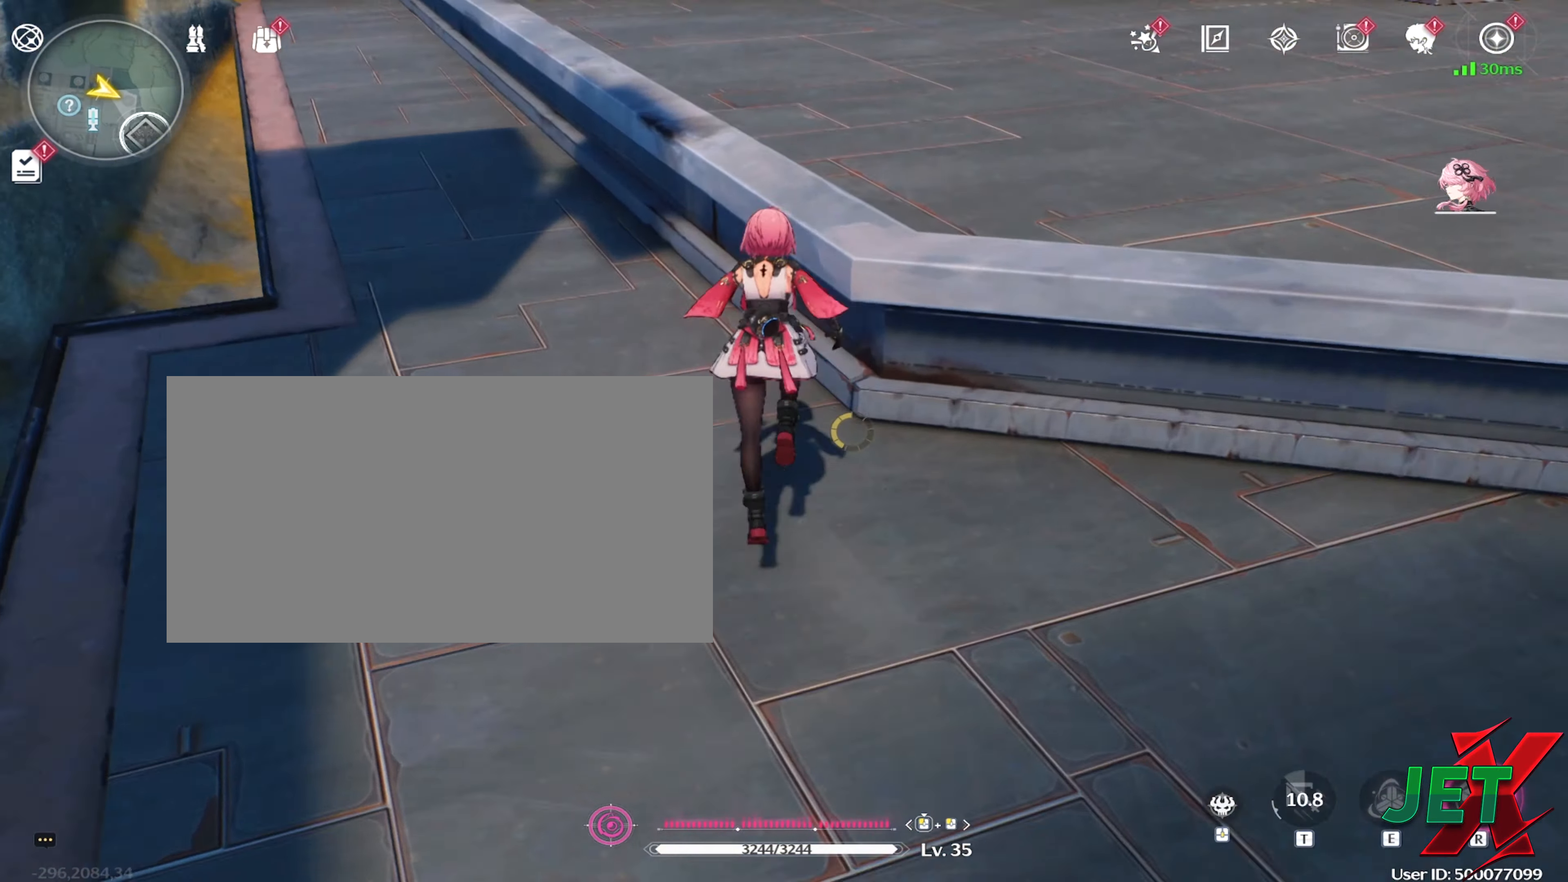
{"keys": ["w"], "mouse": [], "events": [[250, "mouse_right", "down"], [333, "mouse_right", "up"]]}
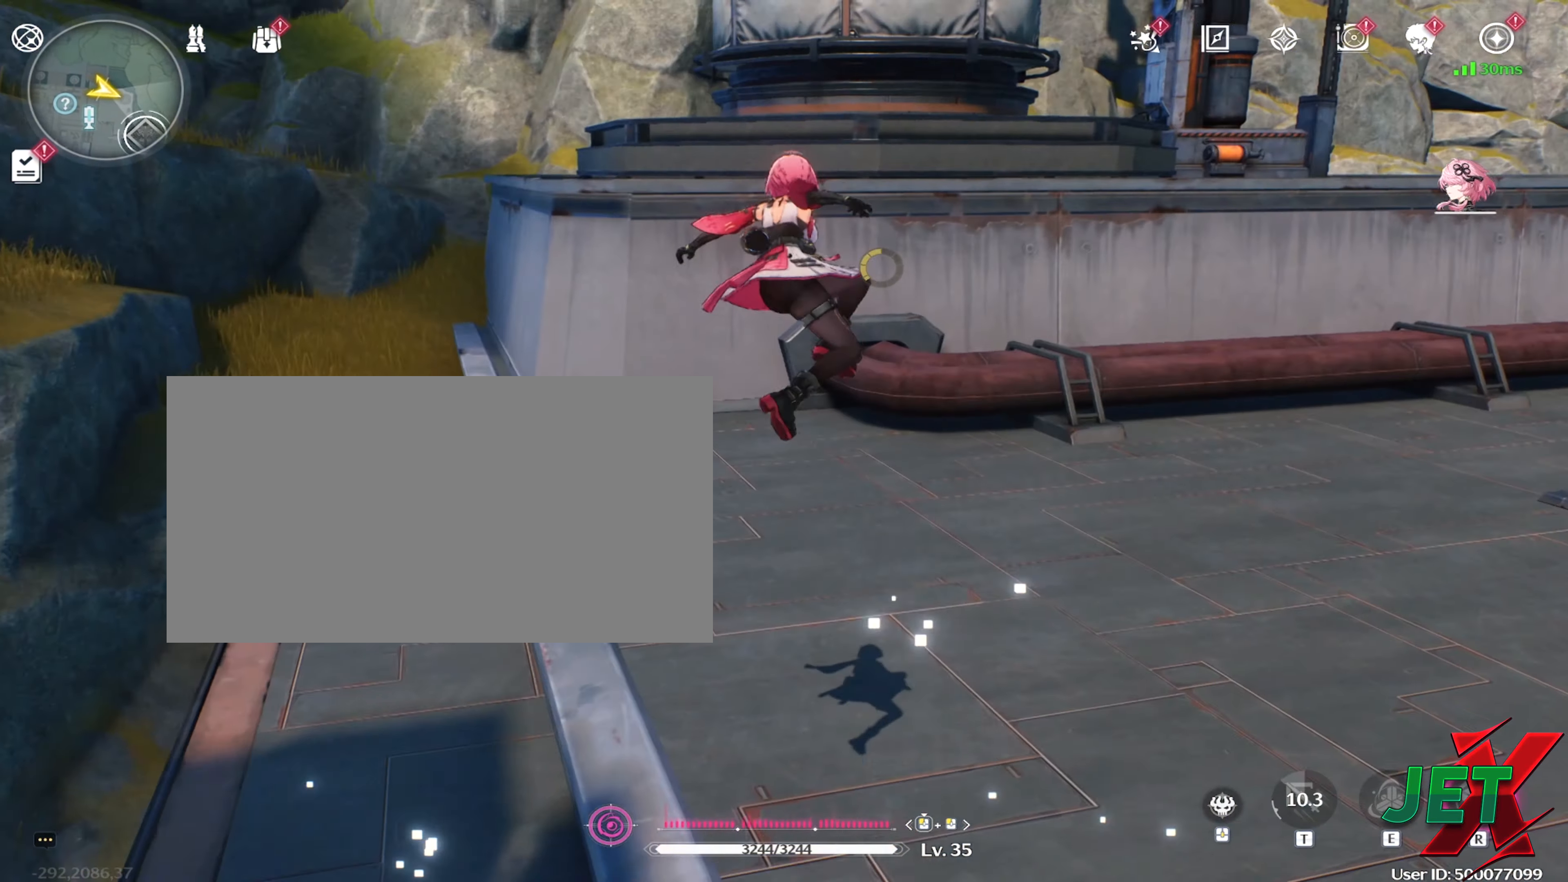
{"keys": ["w"], "mouse": [], "events": []}
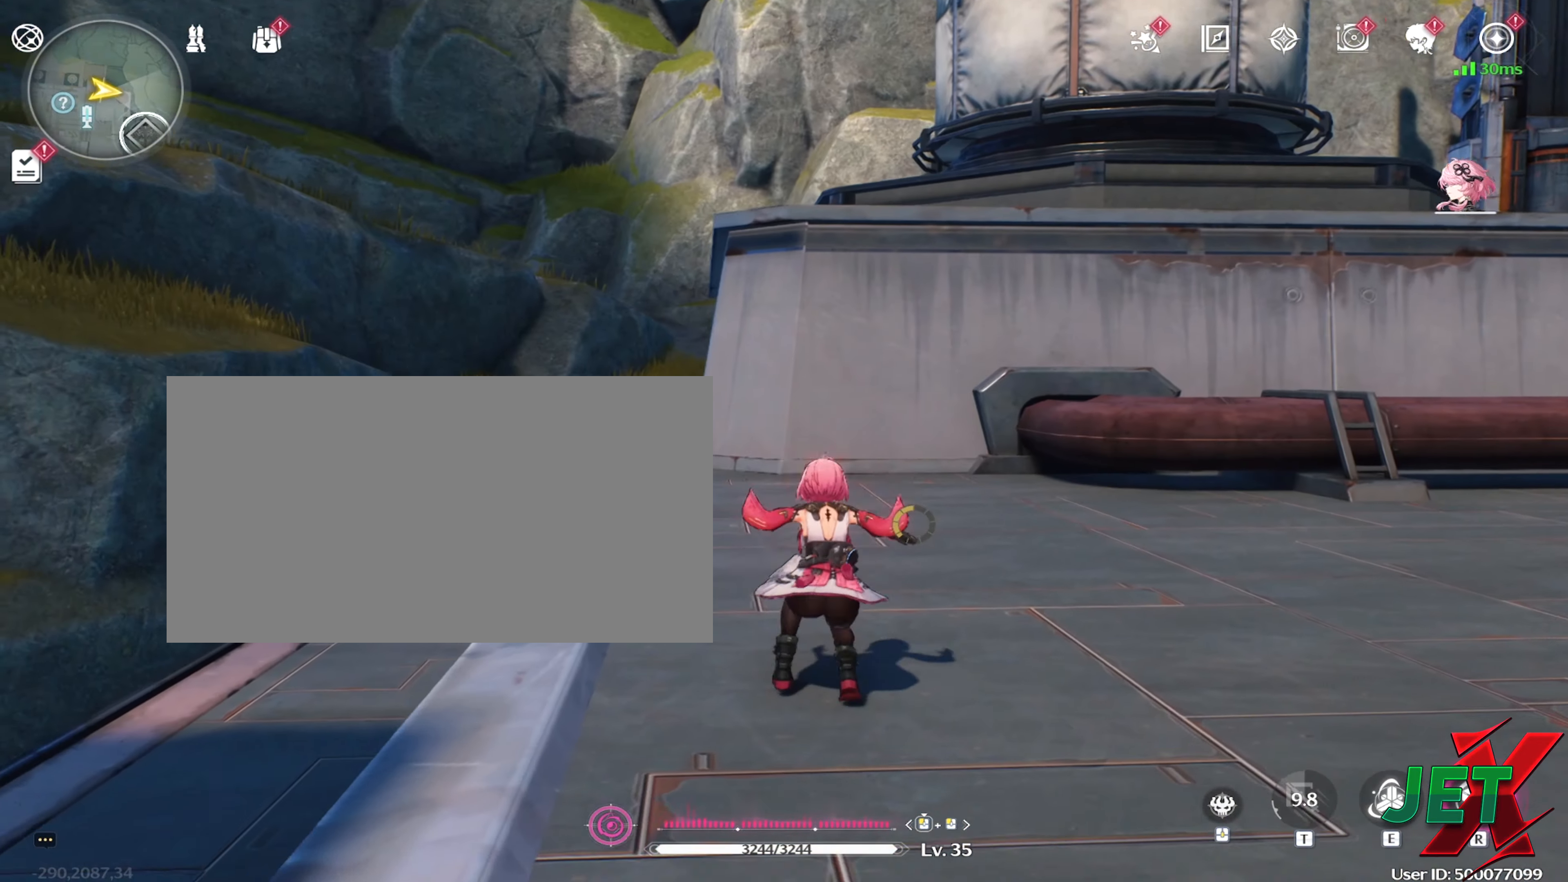
{"keys": ["w"], "mouse": [], "events": []}
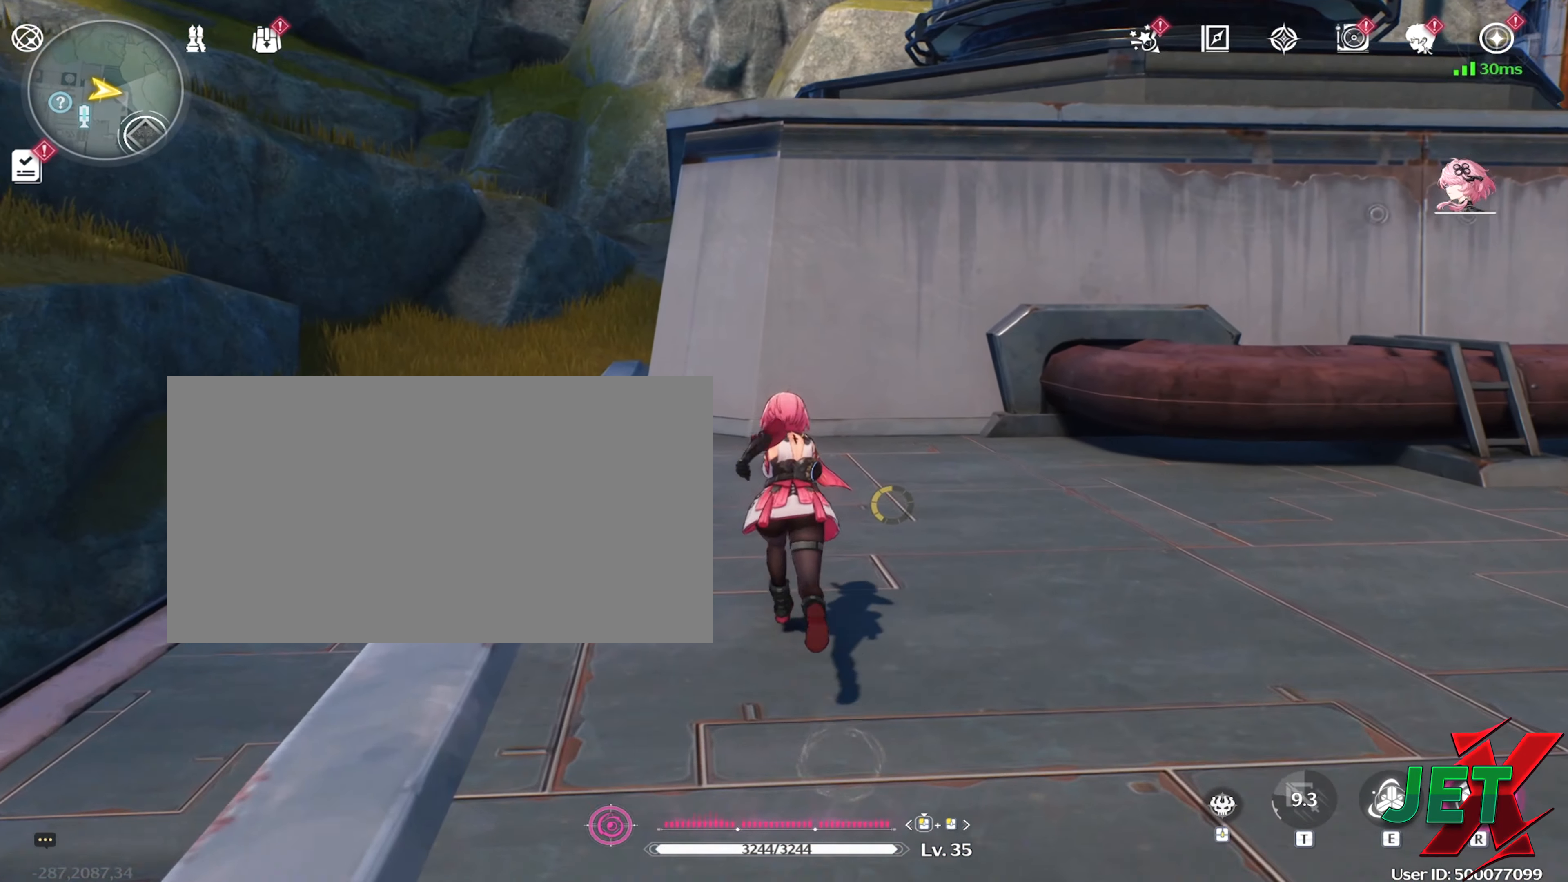
{"keys": [], "mouse": [], "events": [[283, "space", "down"], [417, "space", "up"], [417, "w", "up"]]}
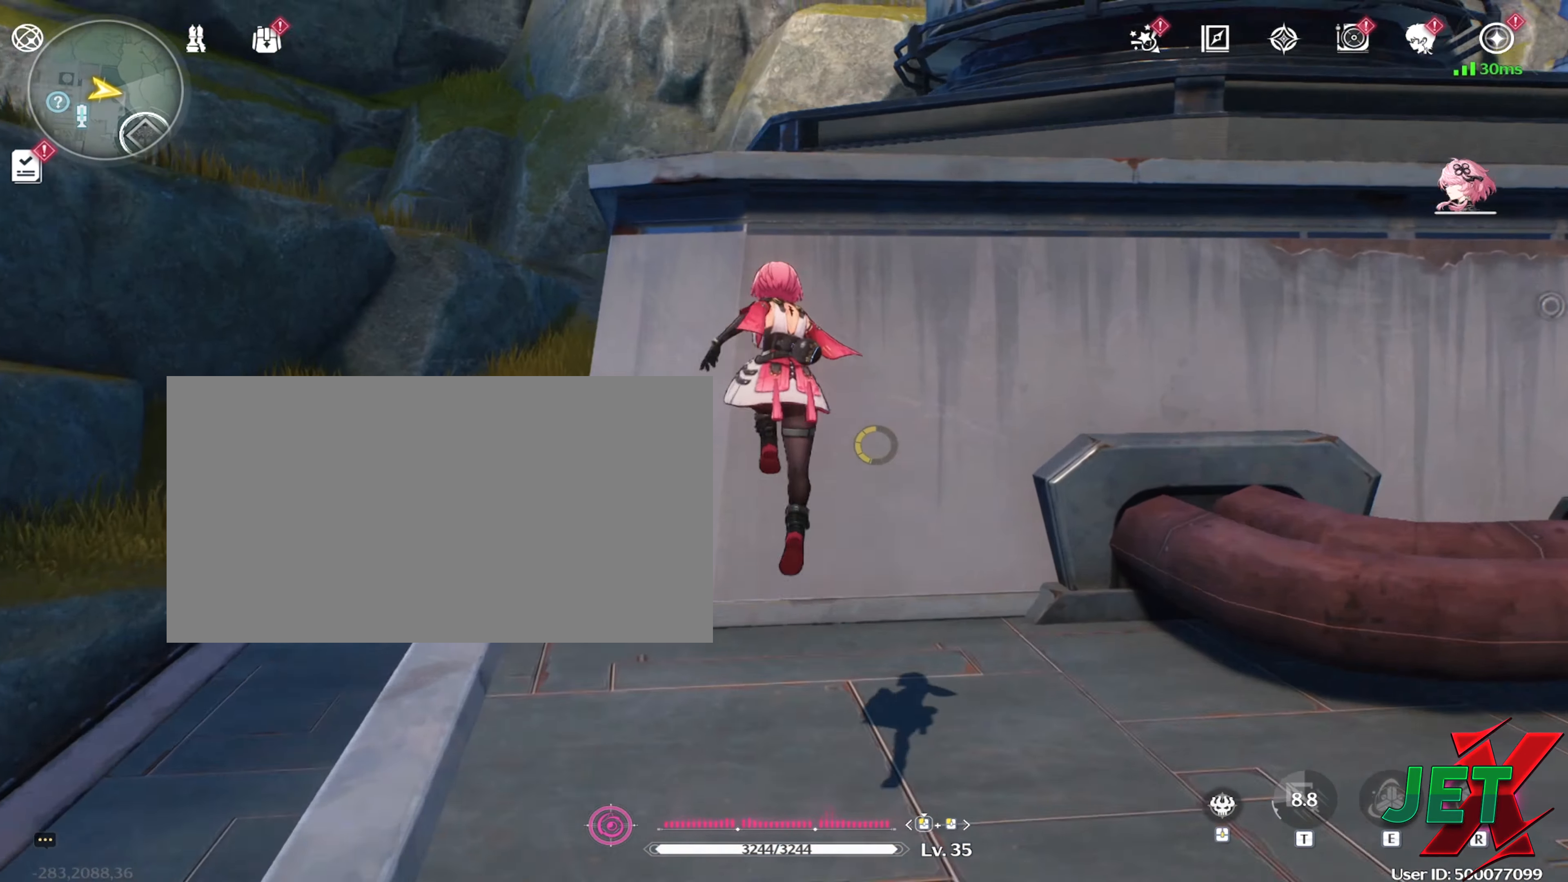
{"keys": [], "mouse": [], "events": [[17, "s", "down"], [167, "s", "up"], [217, "mouse_right", "down"], [334, "mouse_right", "up"]]}
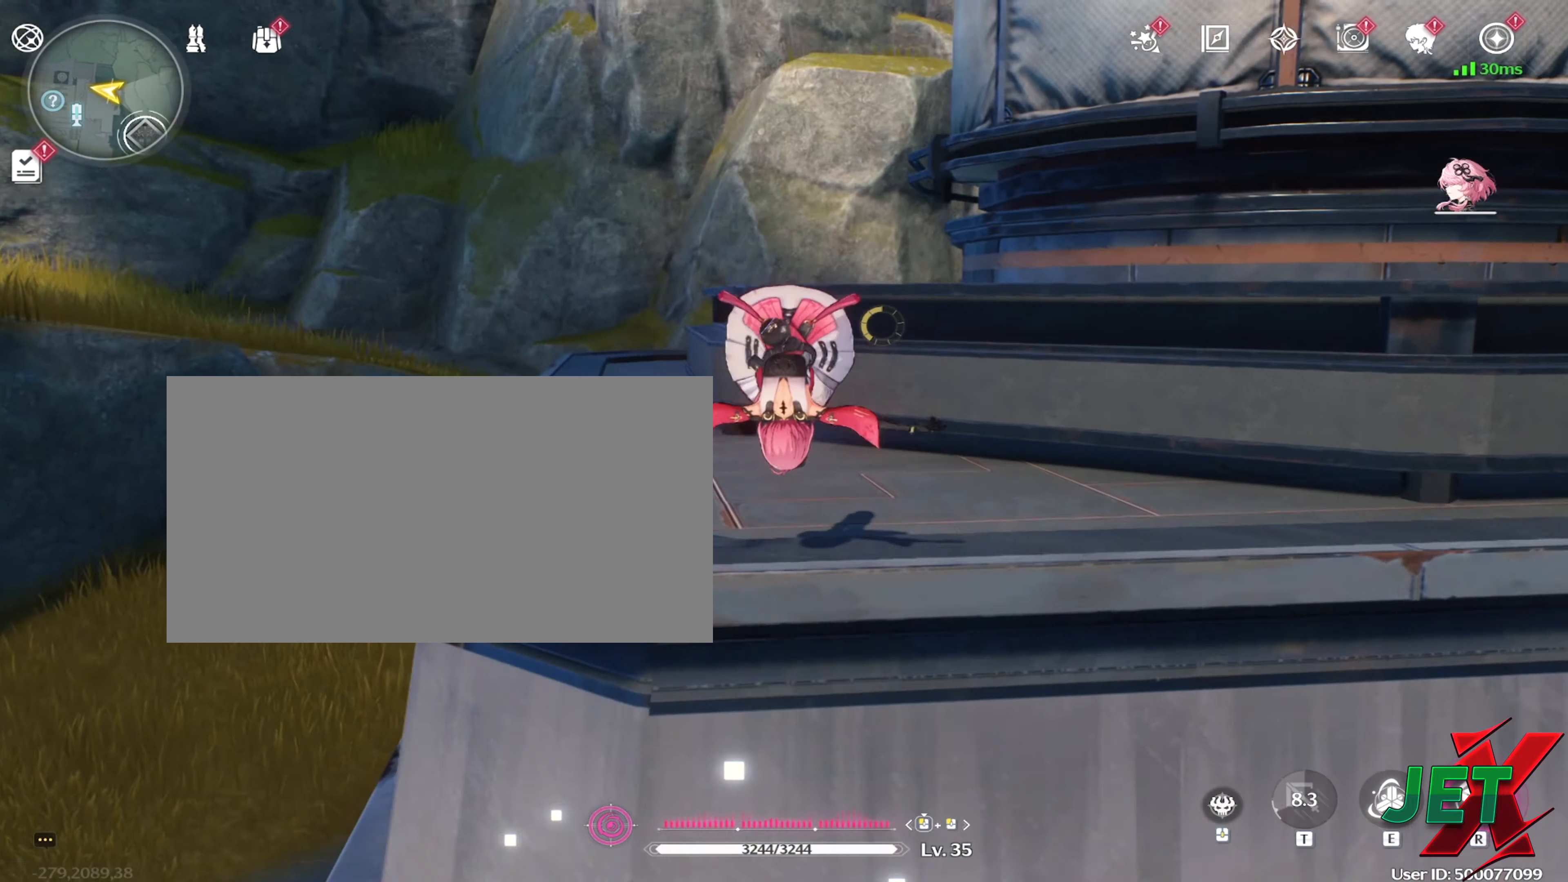
{"keys": ["space", "w"], "mouse": [], "events": [[234, "w", "down"], [500, "space", "down"]]}
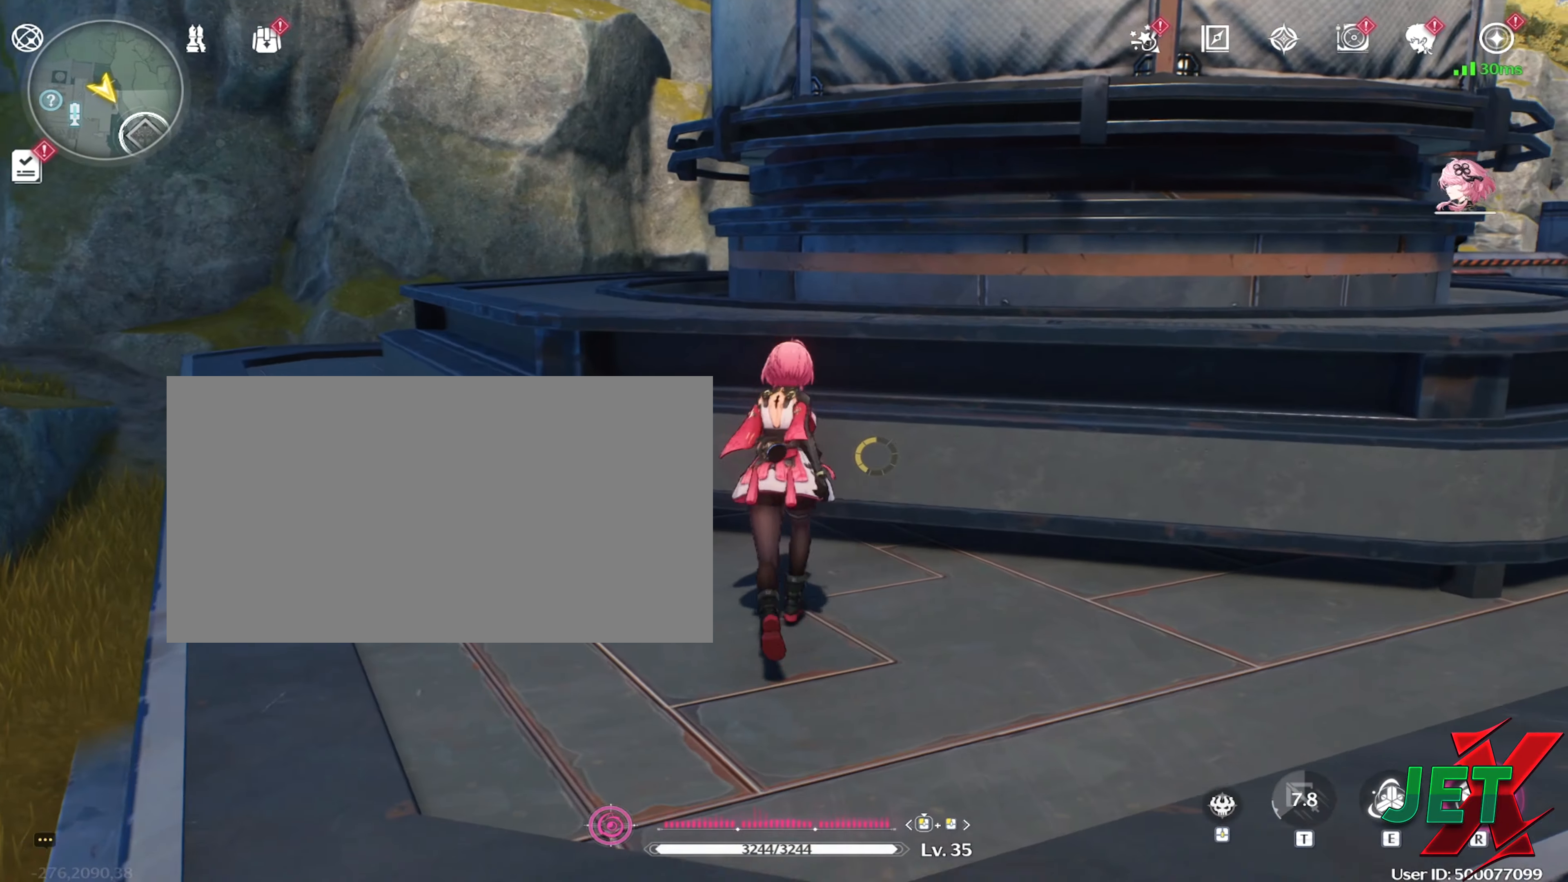
{"keys": ["w"], "mouse": [], "events": [[150, "space", "up"]]}
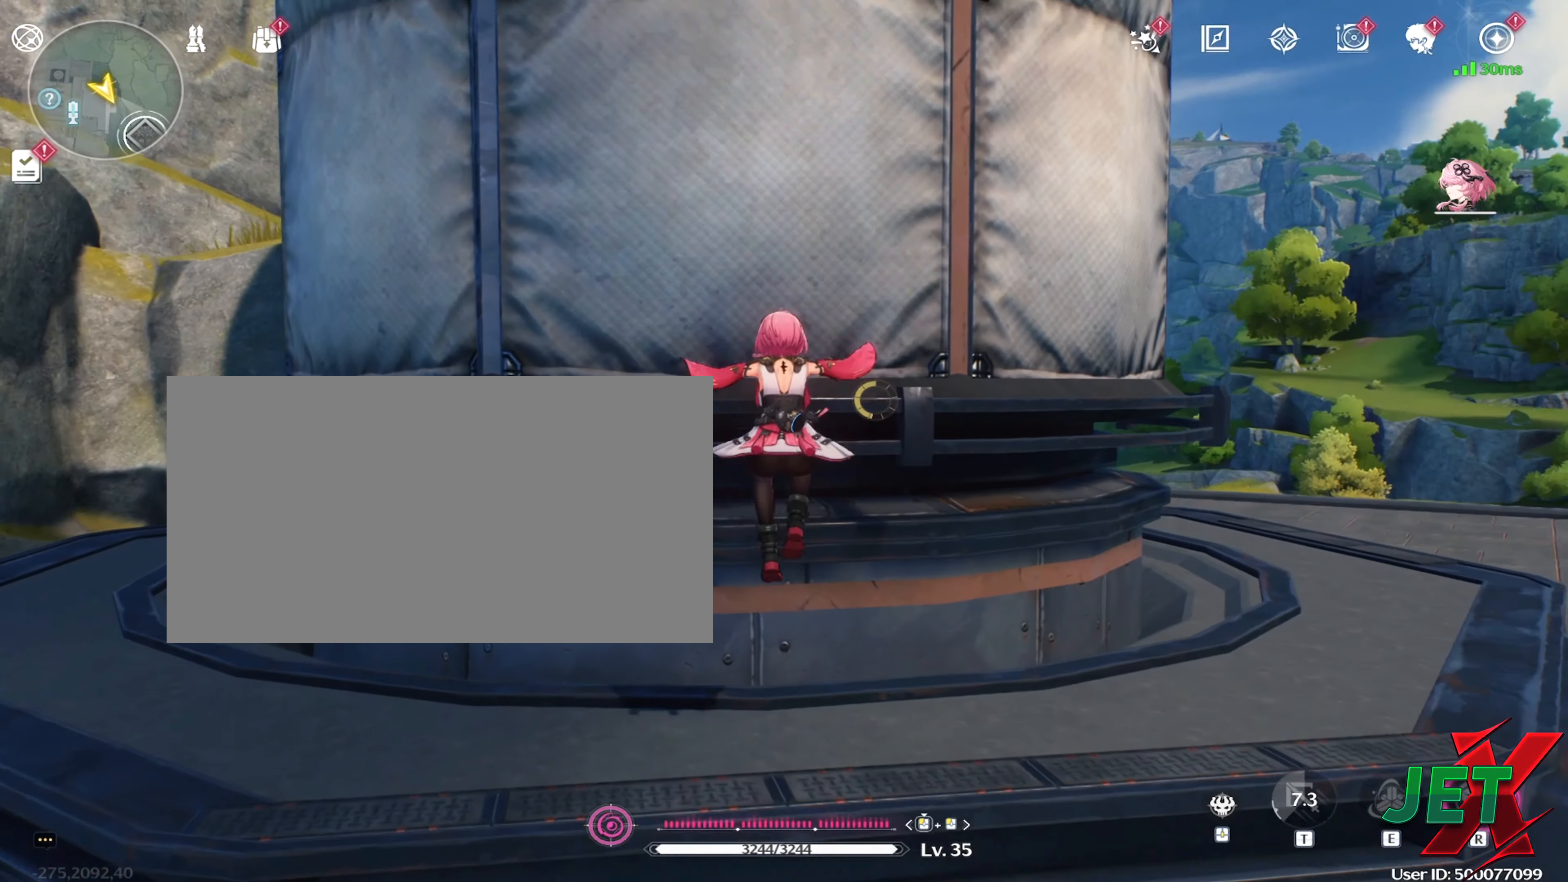
{"keys": ["w"], "mouse": ["right"], "events": [[250, "mouse_right", "down"]]}
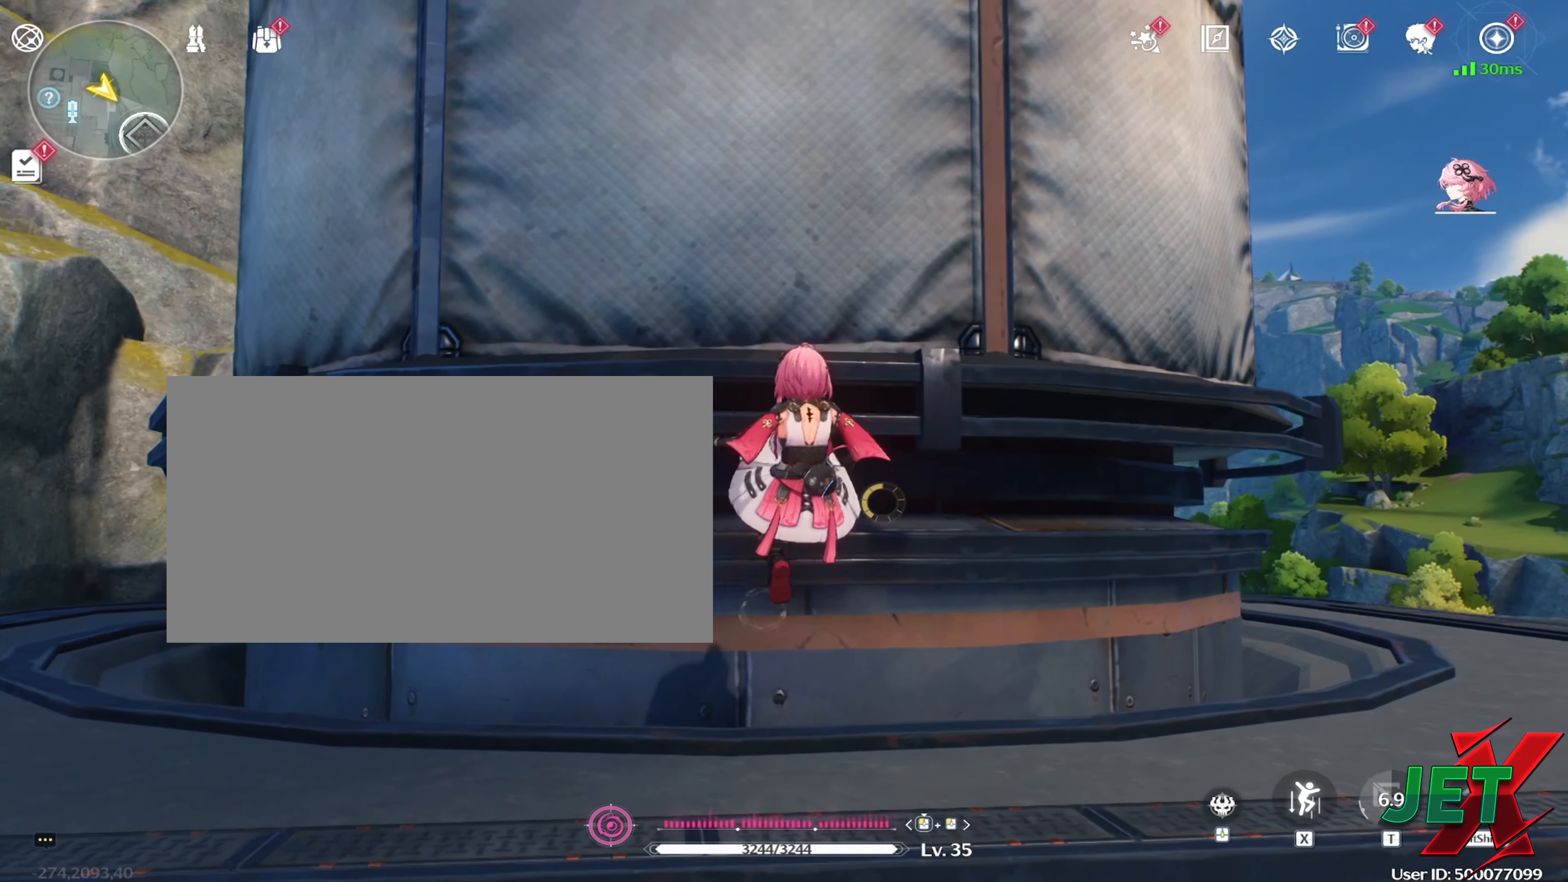
{"keys": ["w"], "mouse": ["right"], "events": []}
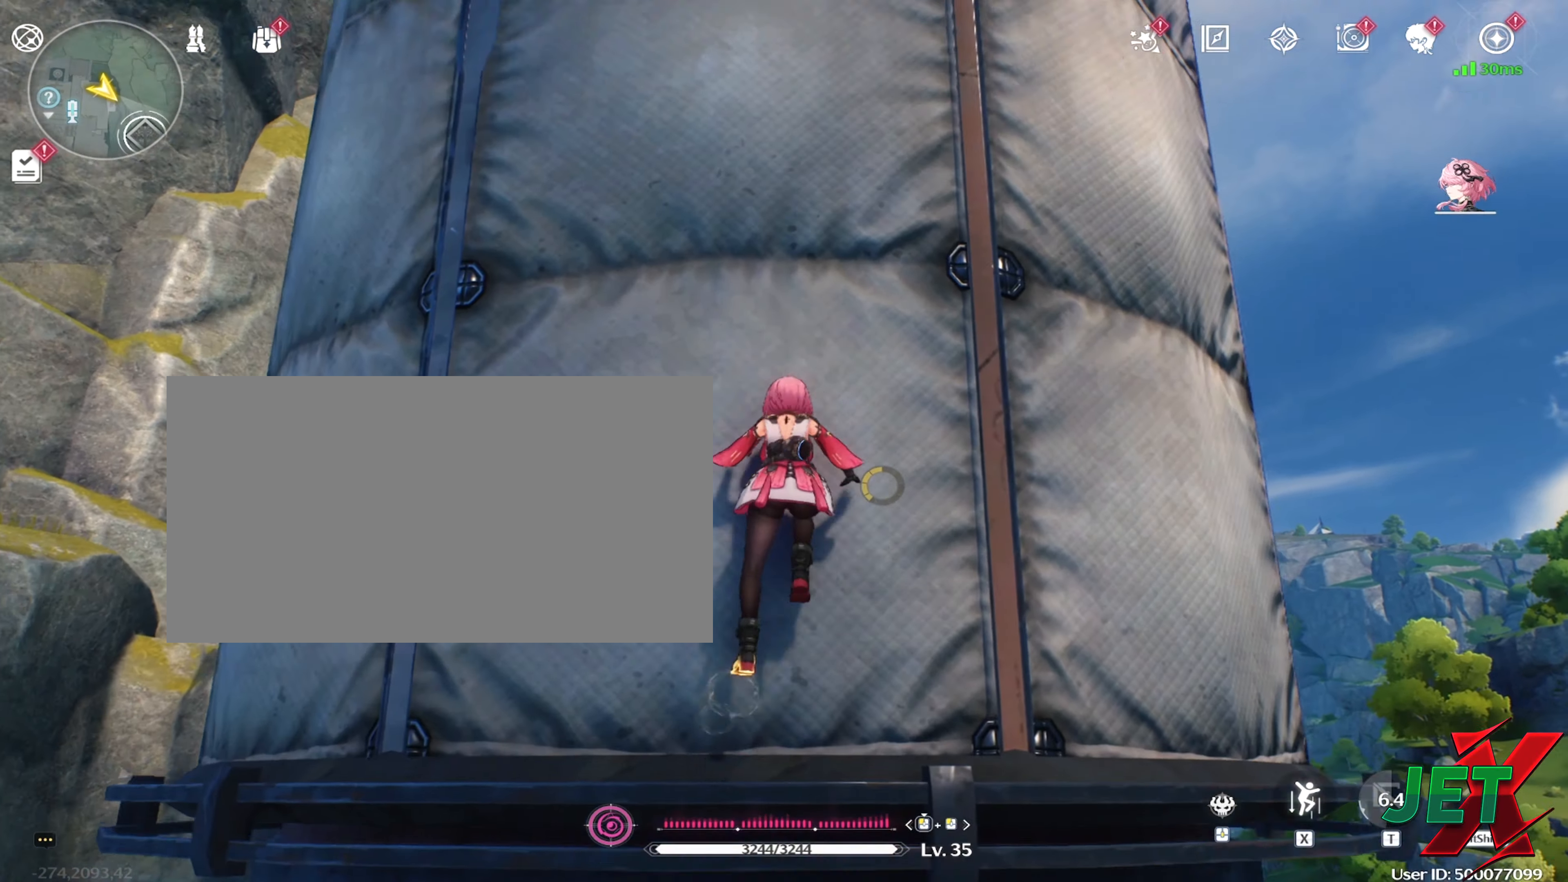
{"keys": ["w"], "mouse": ["right"], "events": []}
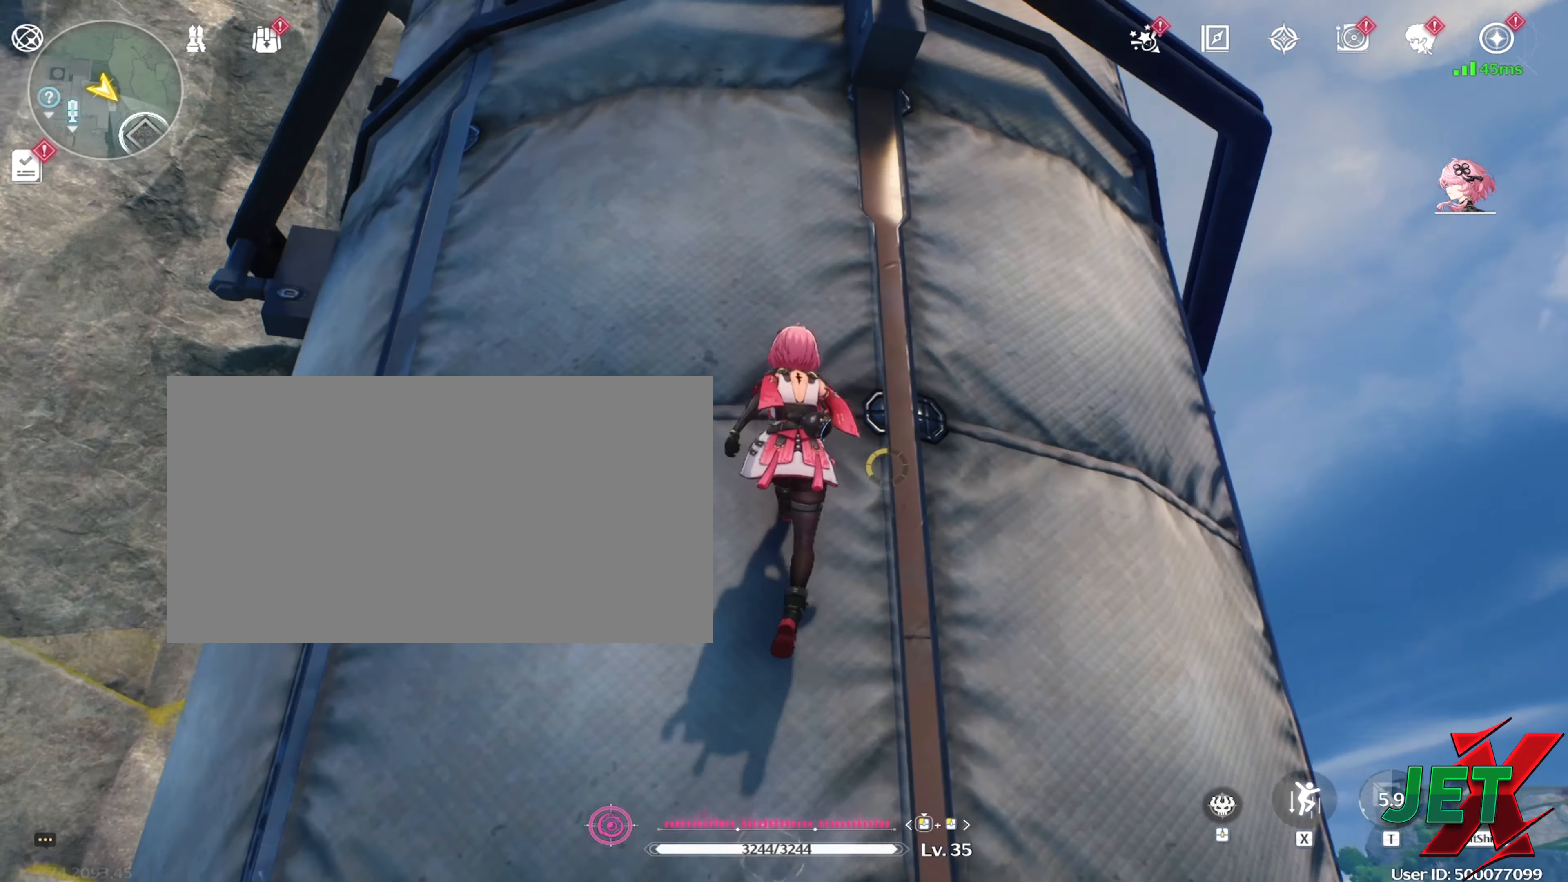
{"keys": ["w"], "mouse": ["right"], "events": [[67, "a", "down"], [167, "a", "up"]]}
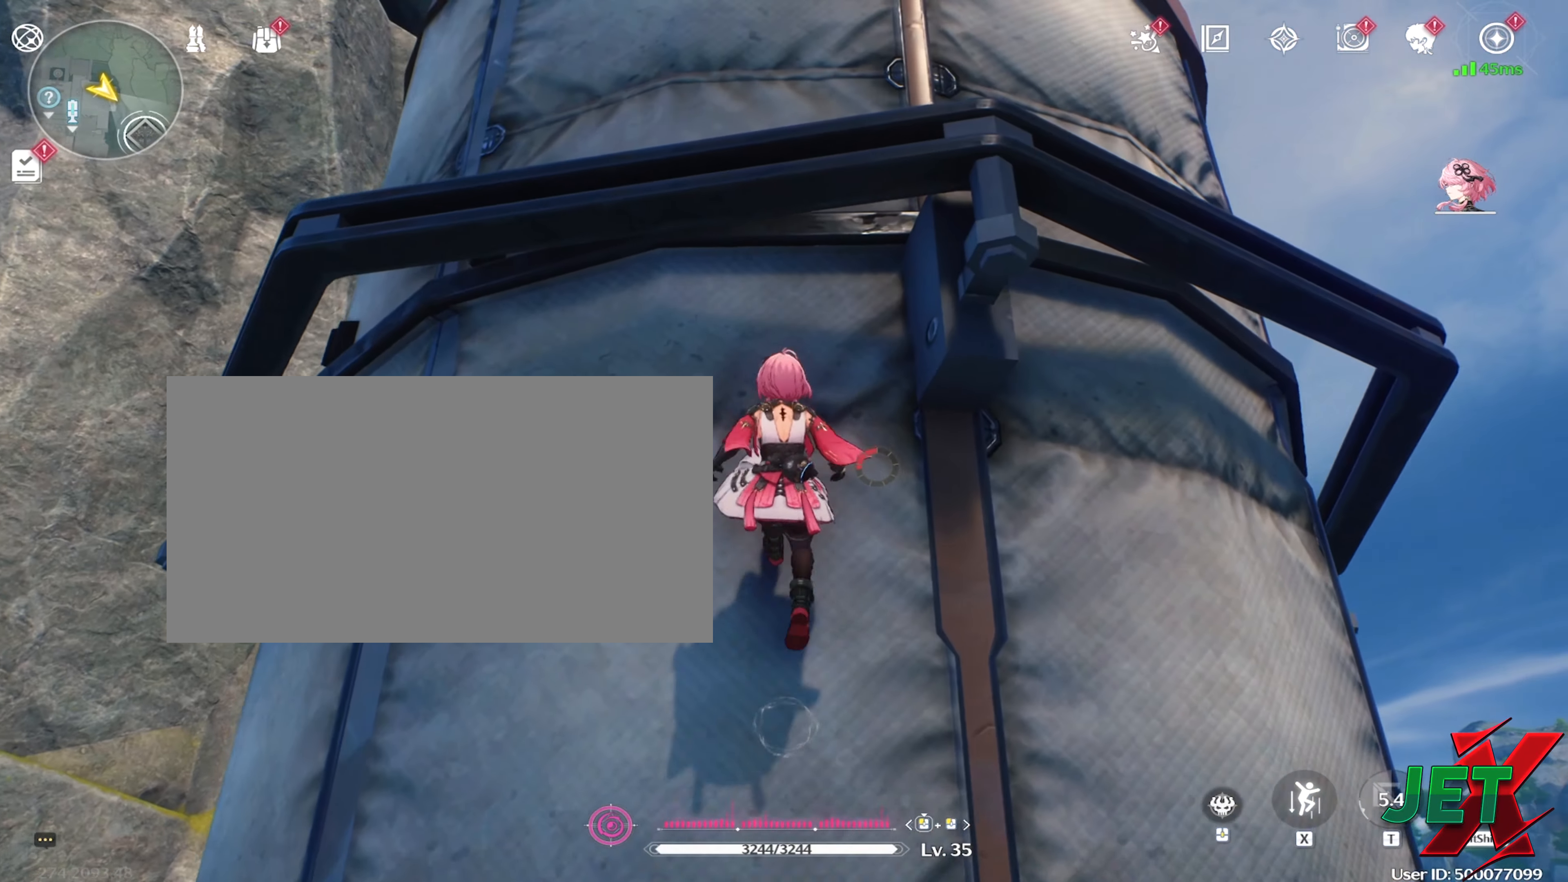
{"keys": ["w"], "mouse": [], "events": [[267, "mouse_right", "up"]]}
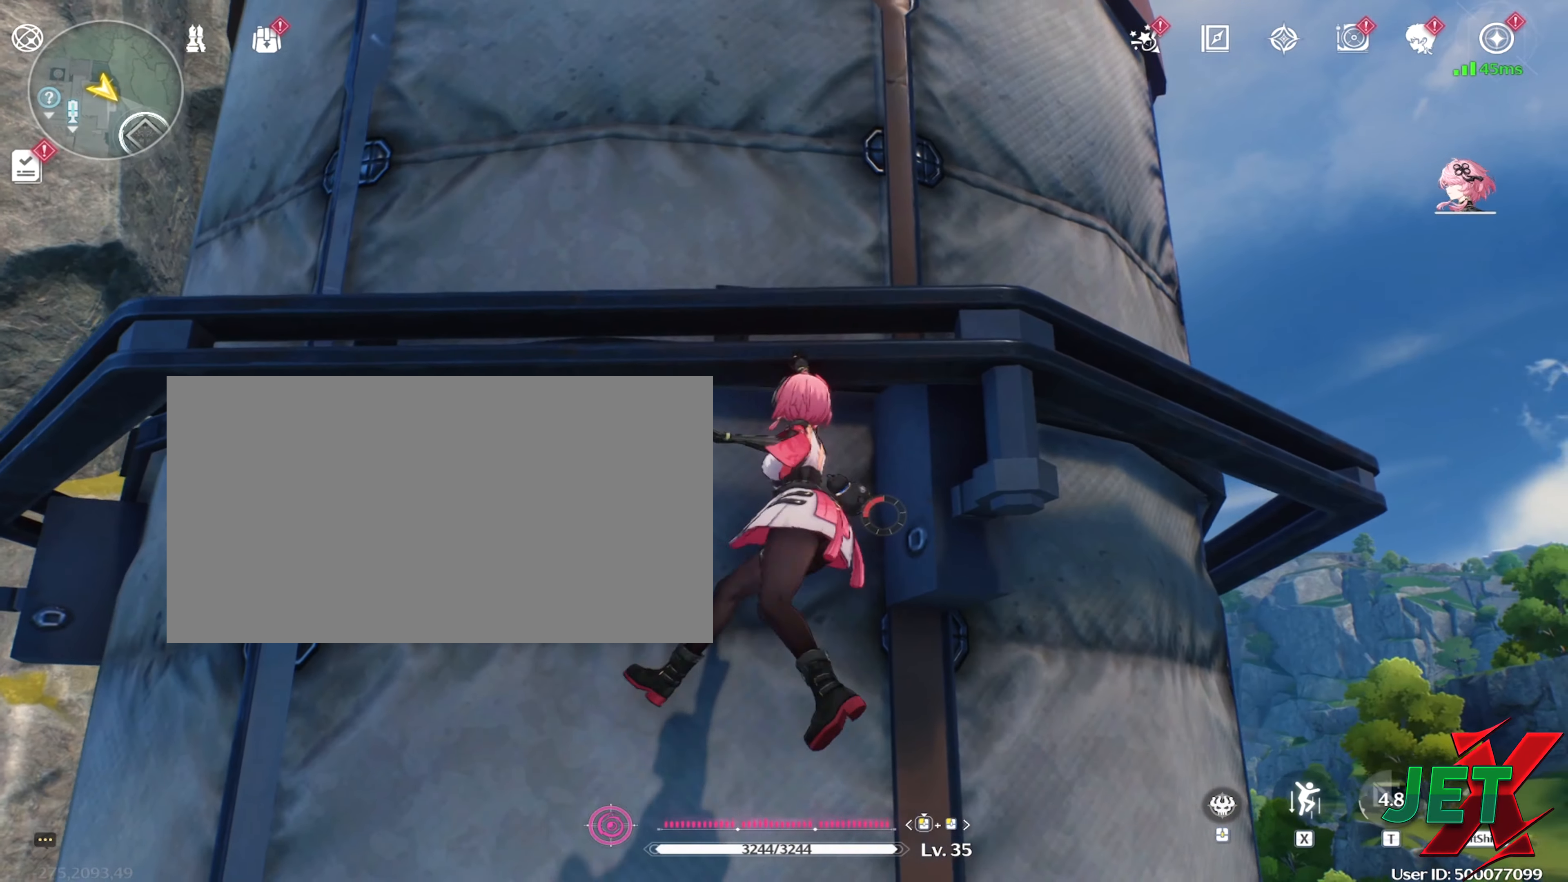
{"keys": ["w"], "mouse": [], "events": []}
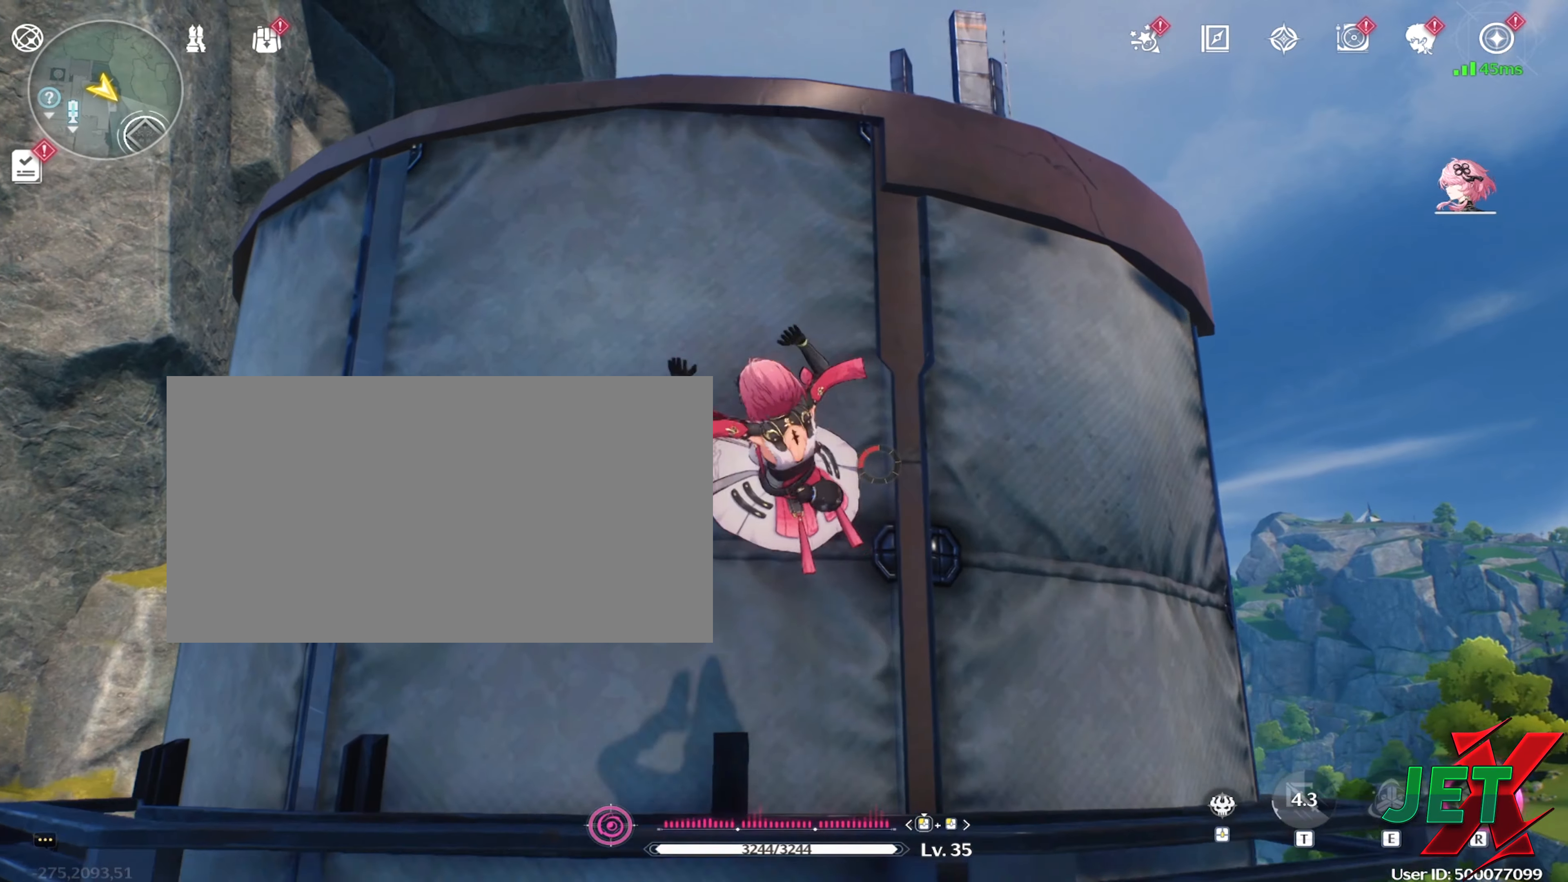
{"keys": [], "mouse": [], "events": [[300, "w", "up"]]}
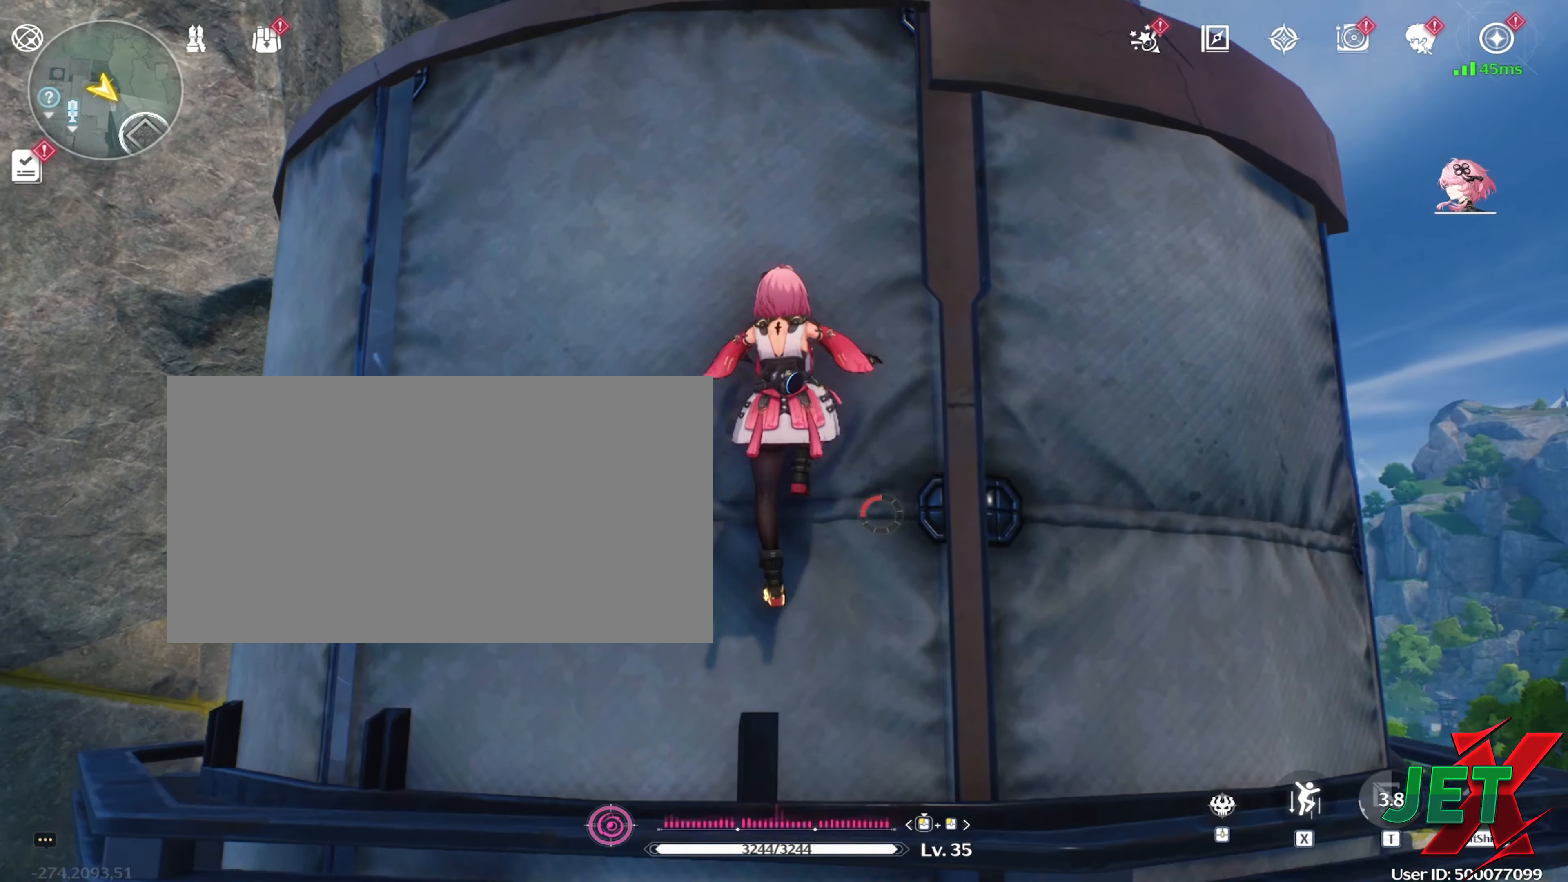
{"keys": [], "mouse": [], "events": [[84, "w", "down"], [183, "w", "up"]]}
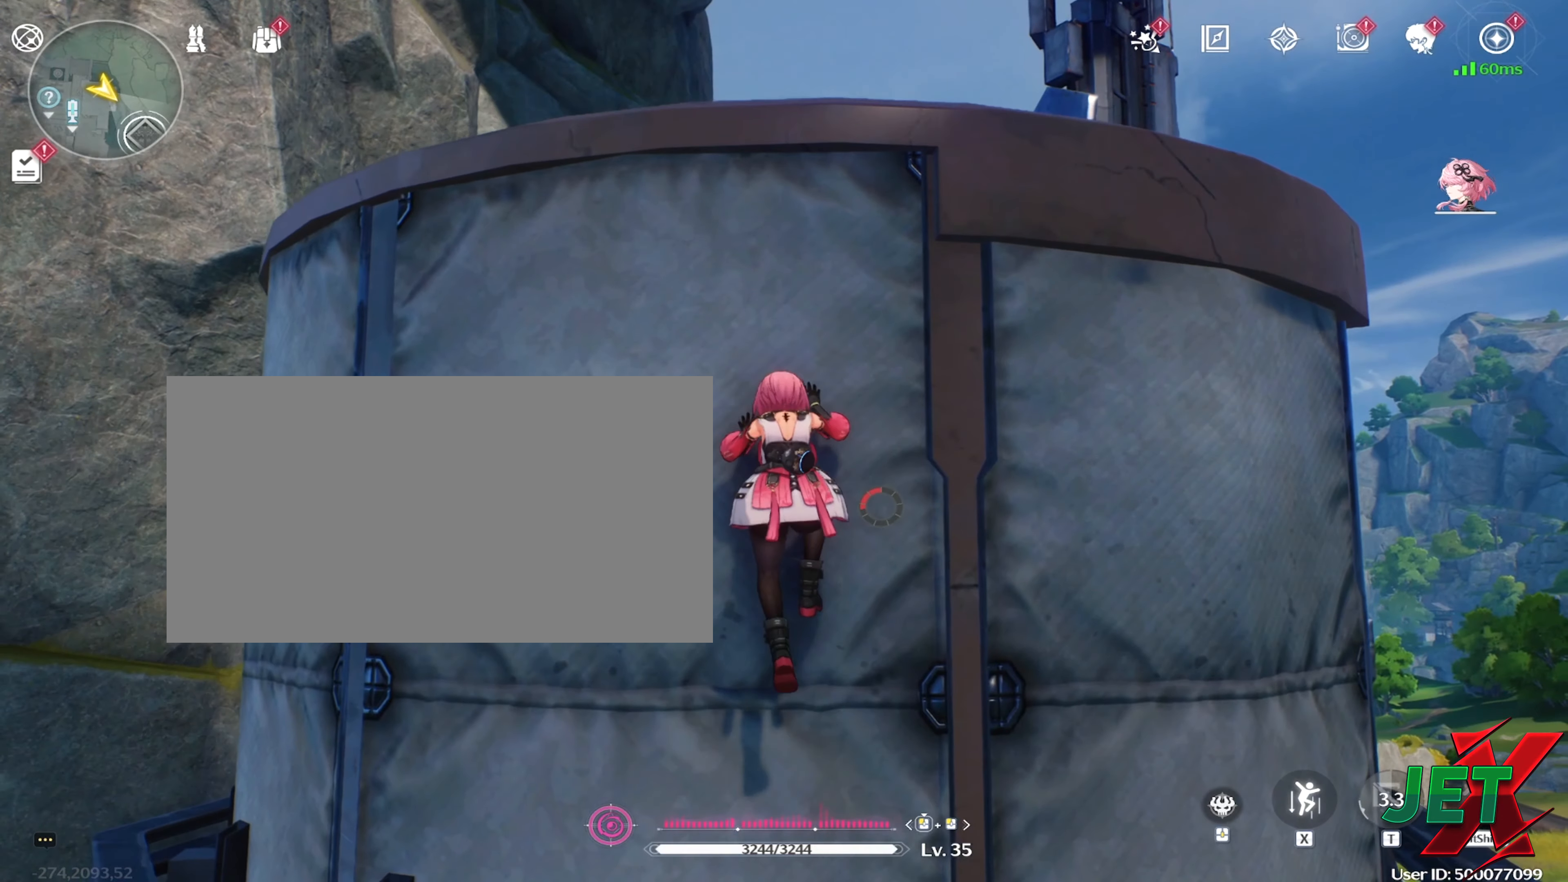
{"keys": ["s", "space"], "mouse": [], "events": [[333, "s", "down"], [466, "space", "down"]]}
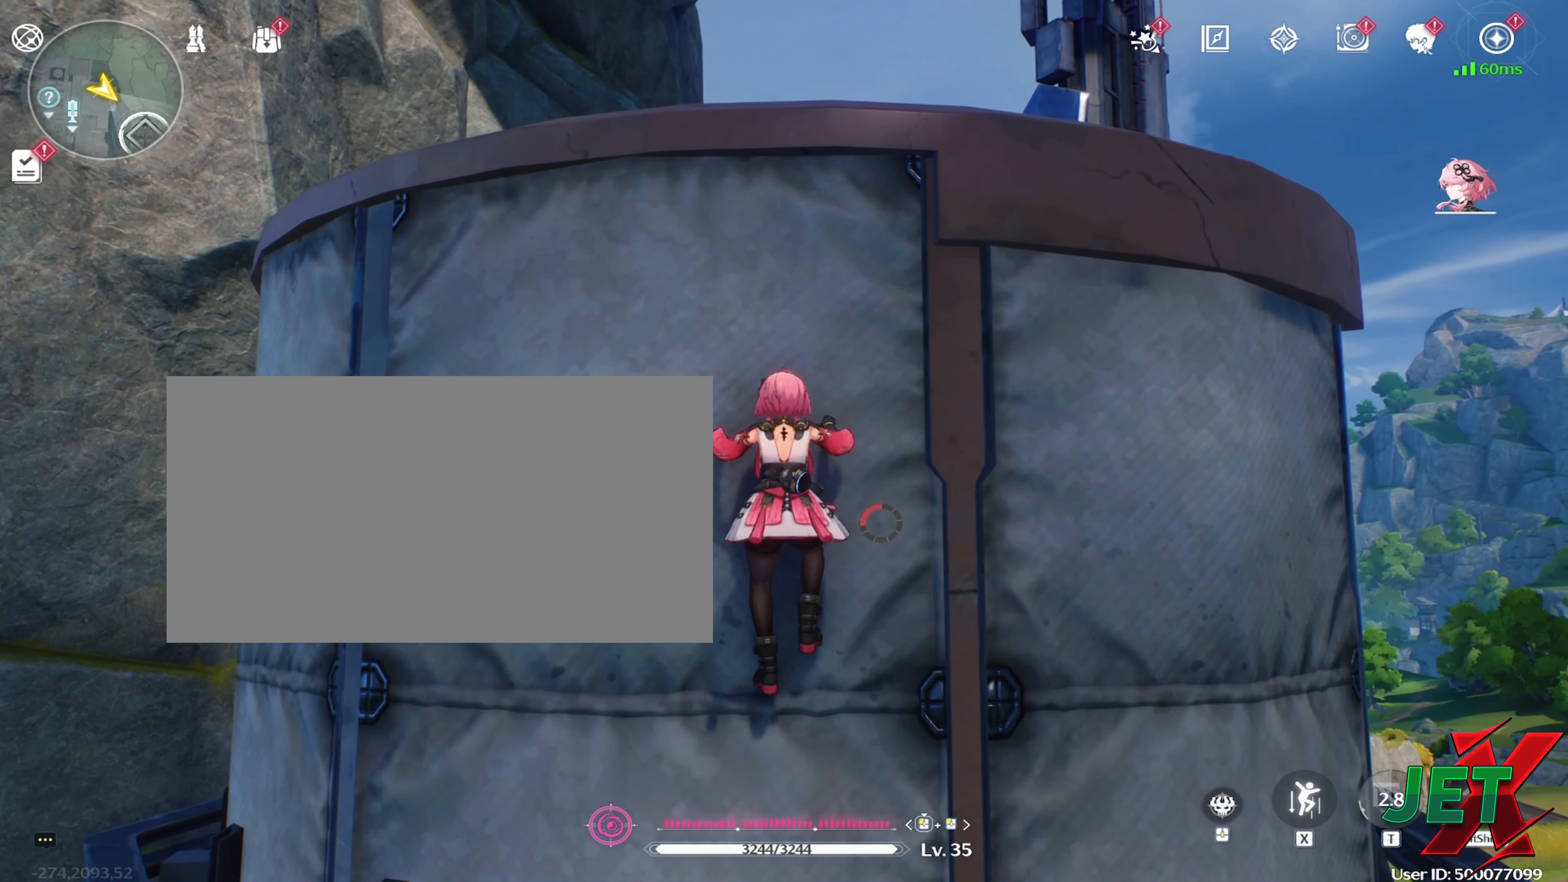
{"keys": [], "mouse": ["right"], "events": [[116, "s", "up"], [116, "space", "up"], [450, "mouse_right", "down"]]}
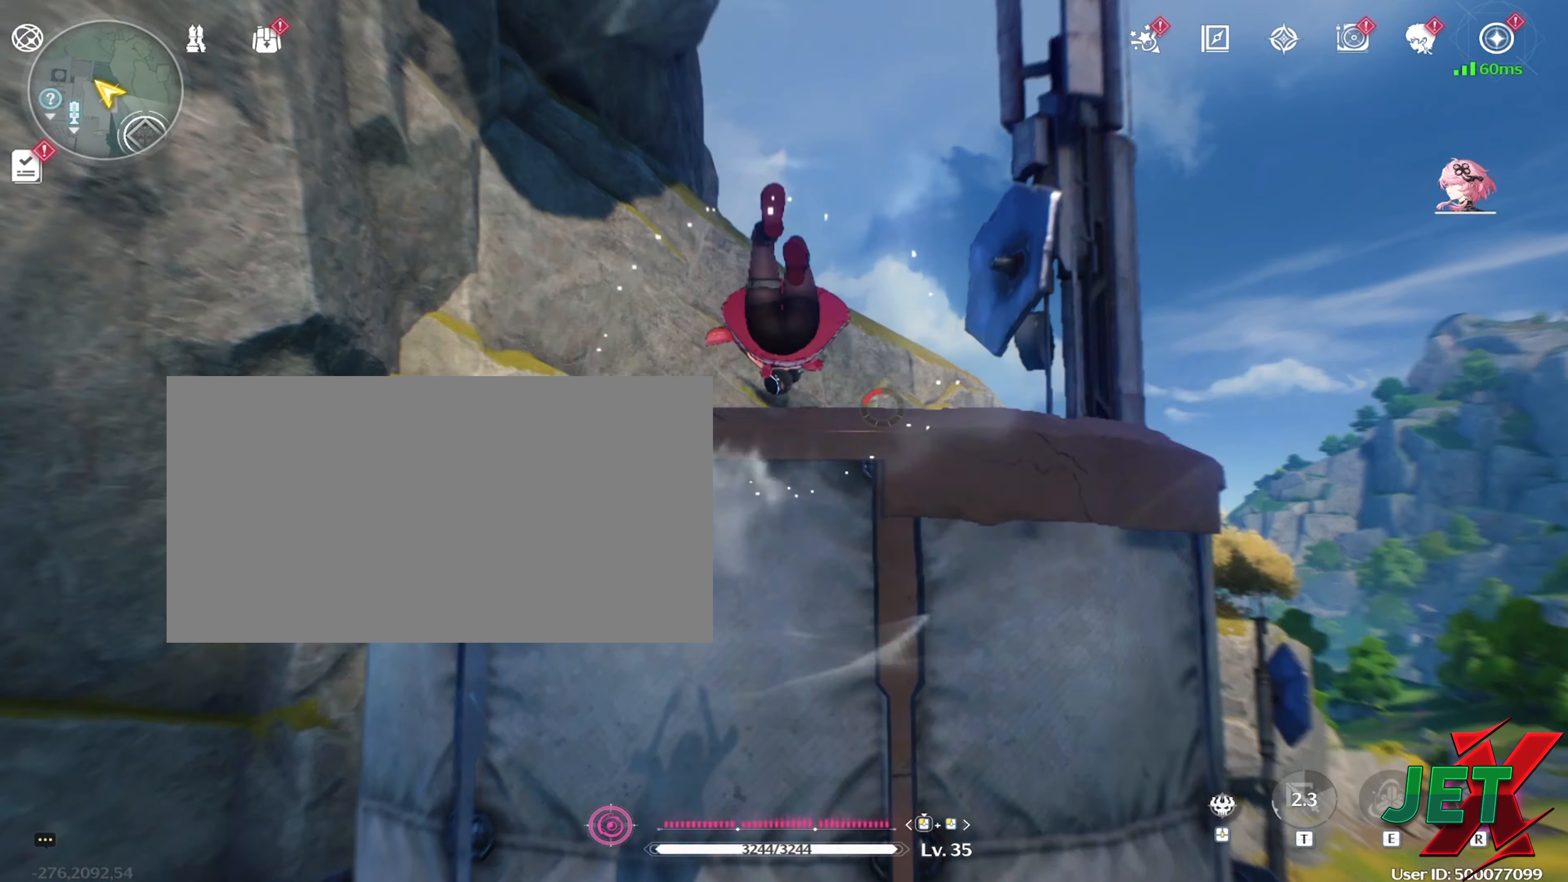
{"keys": ["w"], "mouse": [], "events": [[133, "mouse_right", "up"], [333, "w", "down"]]}